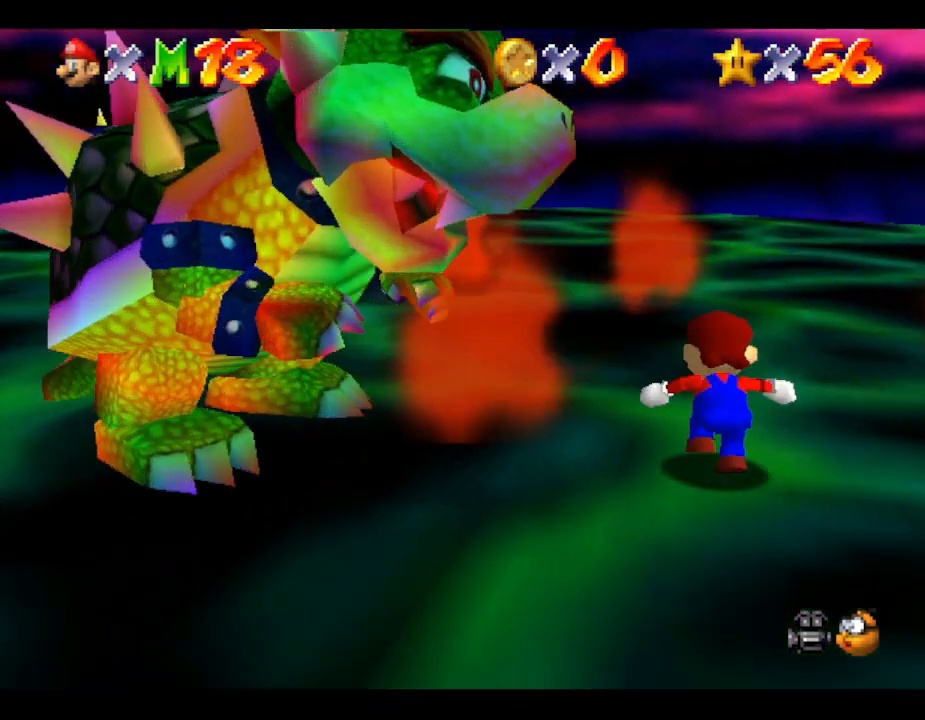
Gameplay with a controller (Nintendo layout); each line is a JSON object with the inputs held at the frame after it. "events" lists button and stick changes between this image and that frame as [ms after this image, input, new state], when the widget could be followed in between. Not read: L3 R3.
{"buttons": [], "left_stick": "up-left", "events": [[183, "left_stick", "up-left"]]}
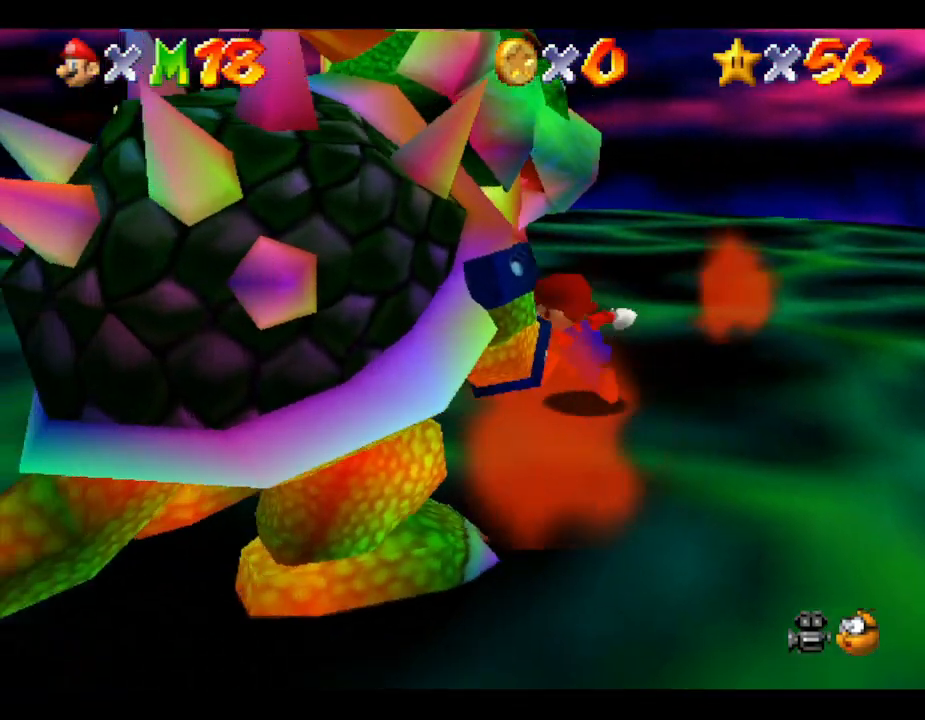
{"buttons": [], "left_stick": "down-left", "events": [[150, "left_stick", "left"], [367, "left_stick", "down-left"]]}
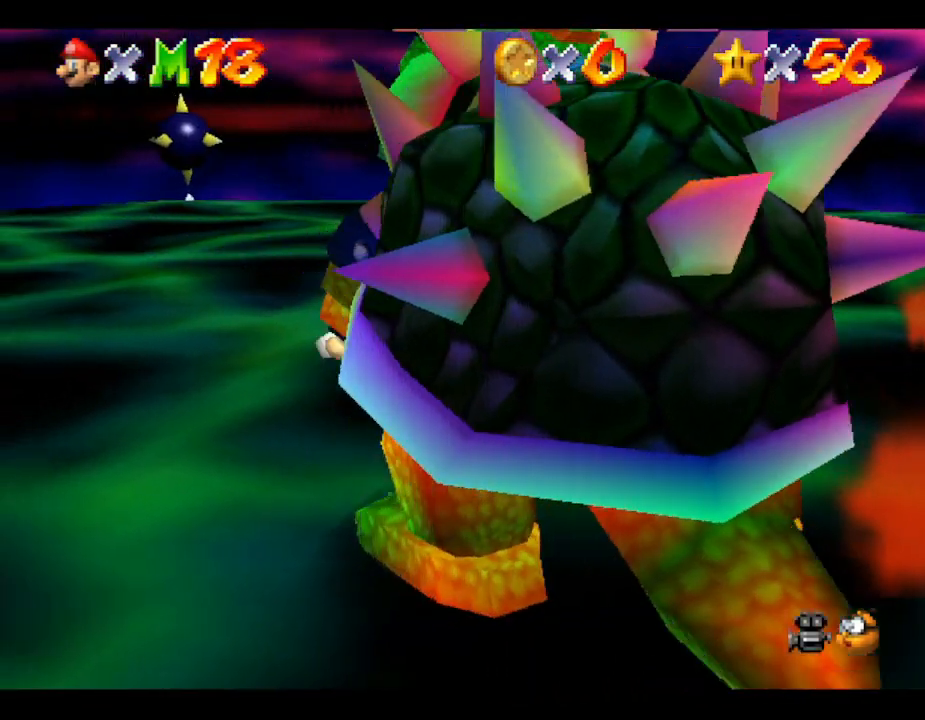
{"buttons": [], "left_stick": "down", "events": [[200, "left_stick", "down"]]}
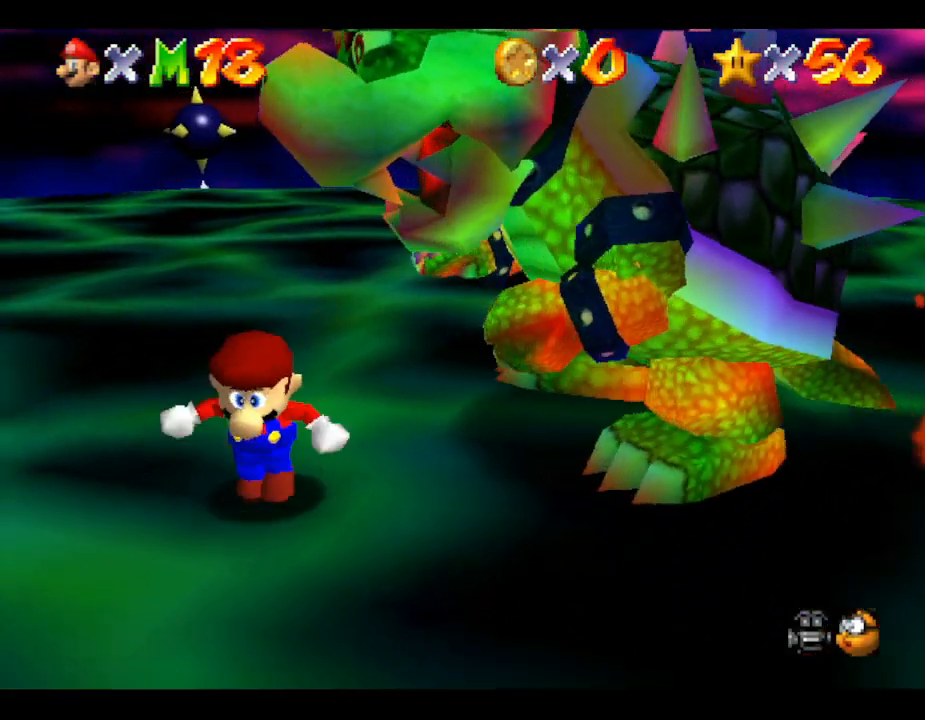
{"buttons": [], "left_stick": "right", "events": [[83, "left_stick", "down-right"], [300, "left_stick", "right"]]}
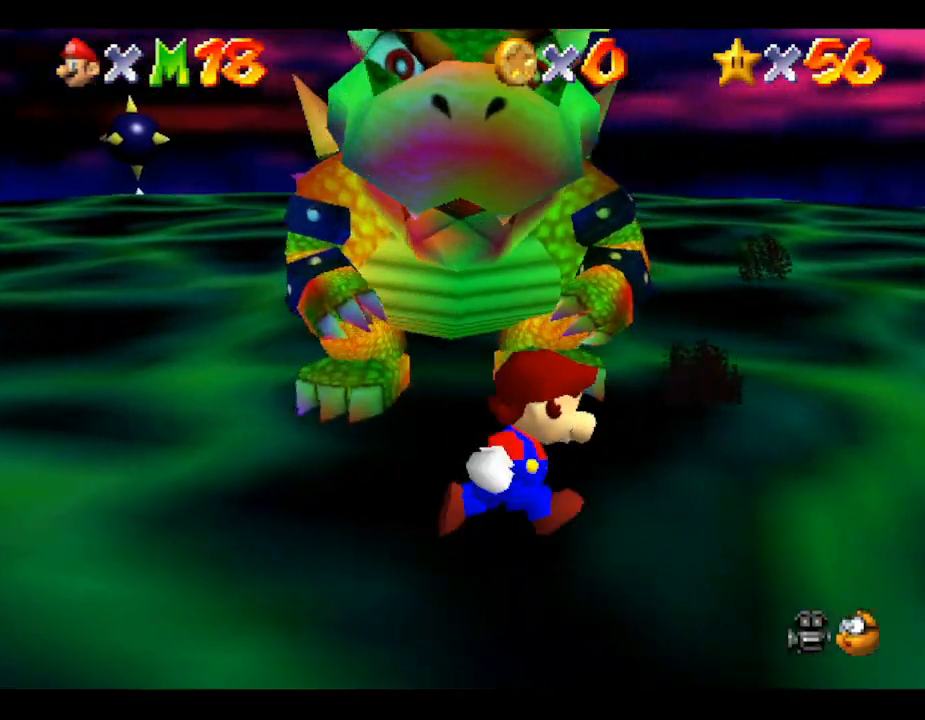
{"buttons": [], "left_stick": "up", "events": [[133, "left_stick", "up-right"], [267, "left_stick", "up"]]}
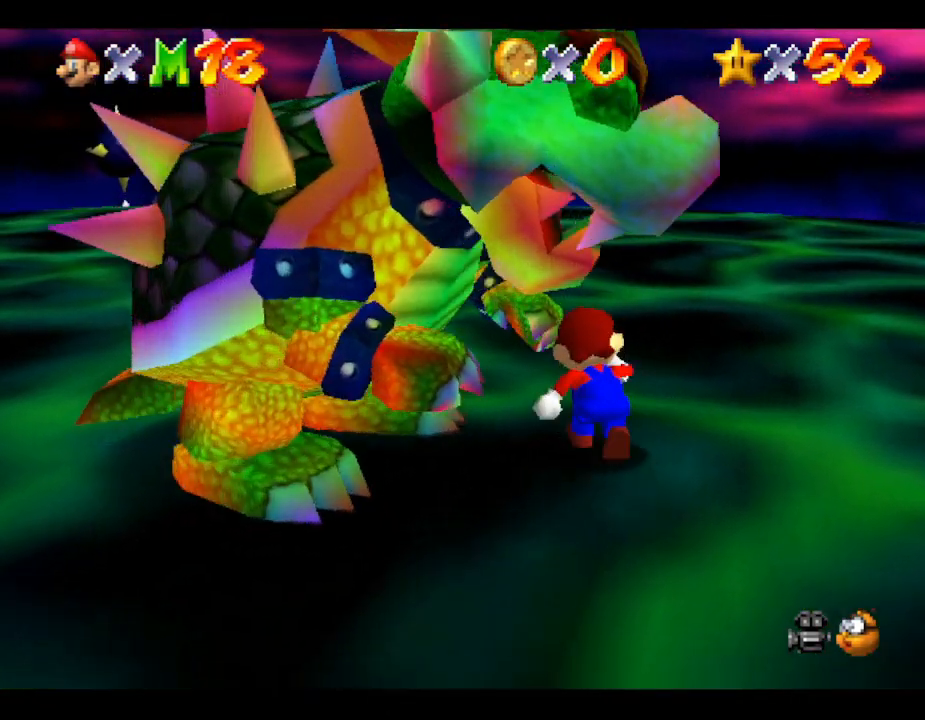
{"buttons": [], "left_stick": "left", "events": [[283, "left_stick", "left"]]}
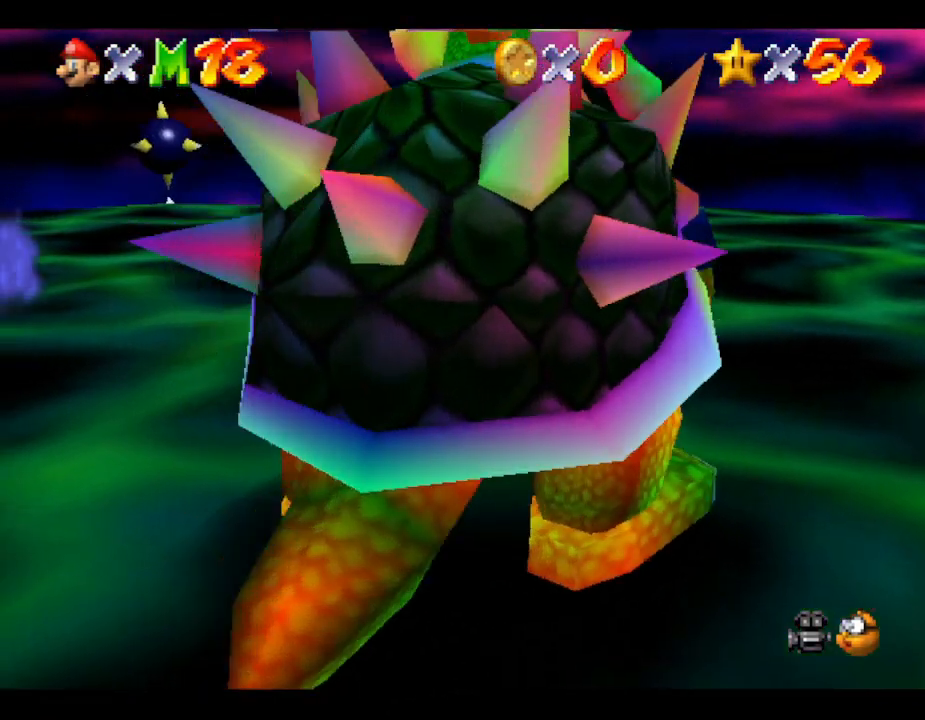
{"buttons": [], "left_stick": "down", "events": [[33, "left_stick", "down-left"], [350, "left_stick", "down"]]}
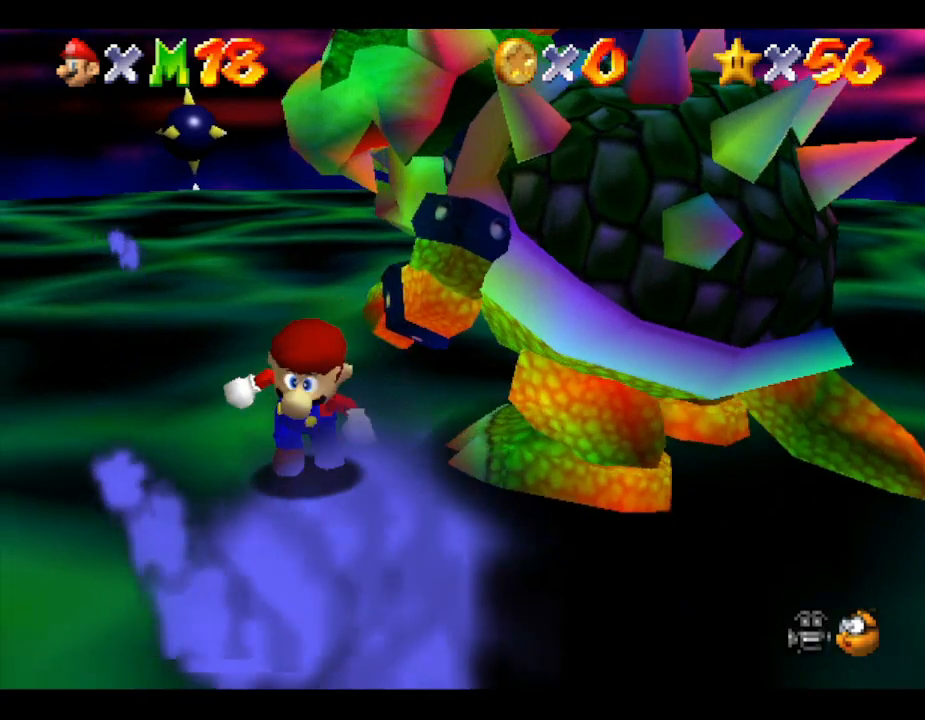
{"buttons": [], "left_stick": "right", "events": [[133, "left_stick", "down-right"], [417, "left_stick", "right"]]}
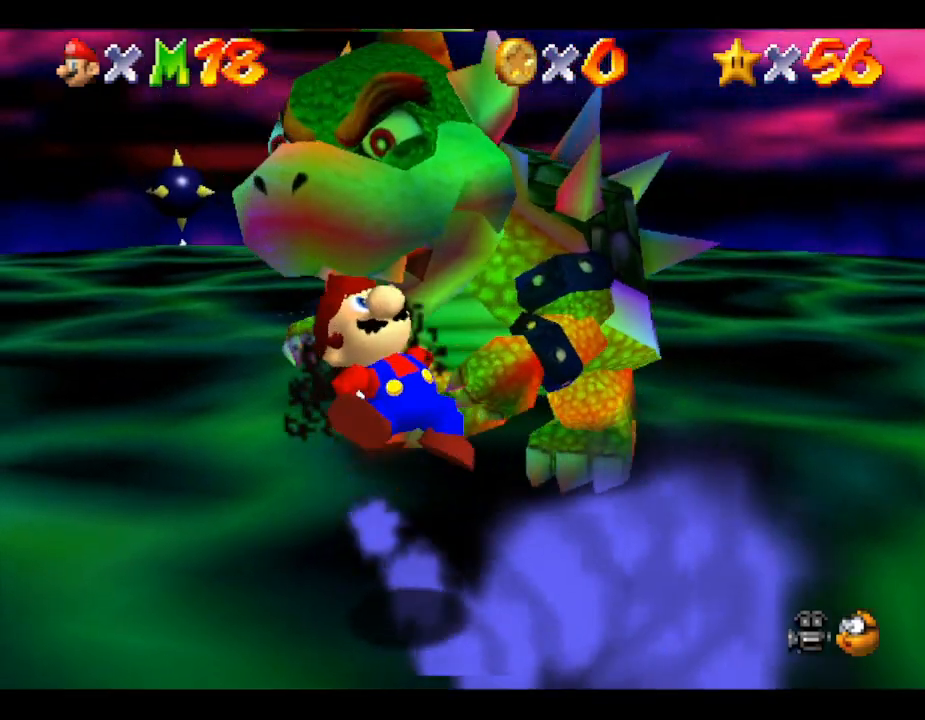
{"buttons": [], "left_stick": "up-right", "events": [[50, "left_stick", "up-right"], [267, "left_stick", "right"], [450, "left_stick", "up-right"]]}
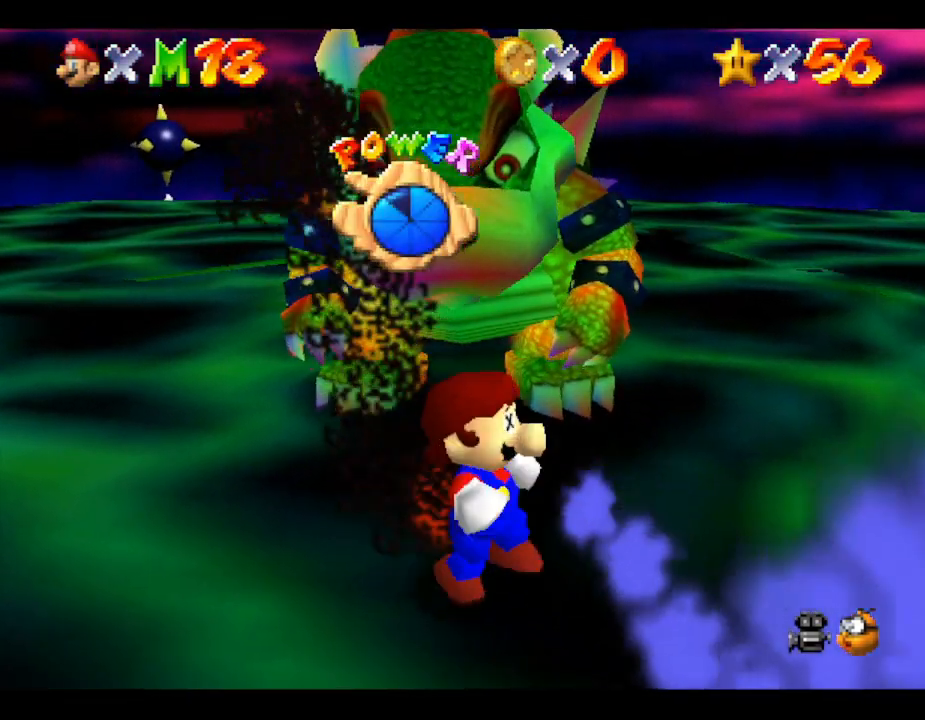
{"buttons": [], "left_stick": "up", "events": [[367, "left_stick", "up"]]}
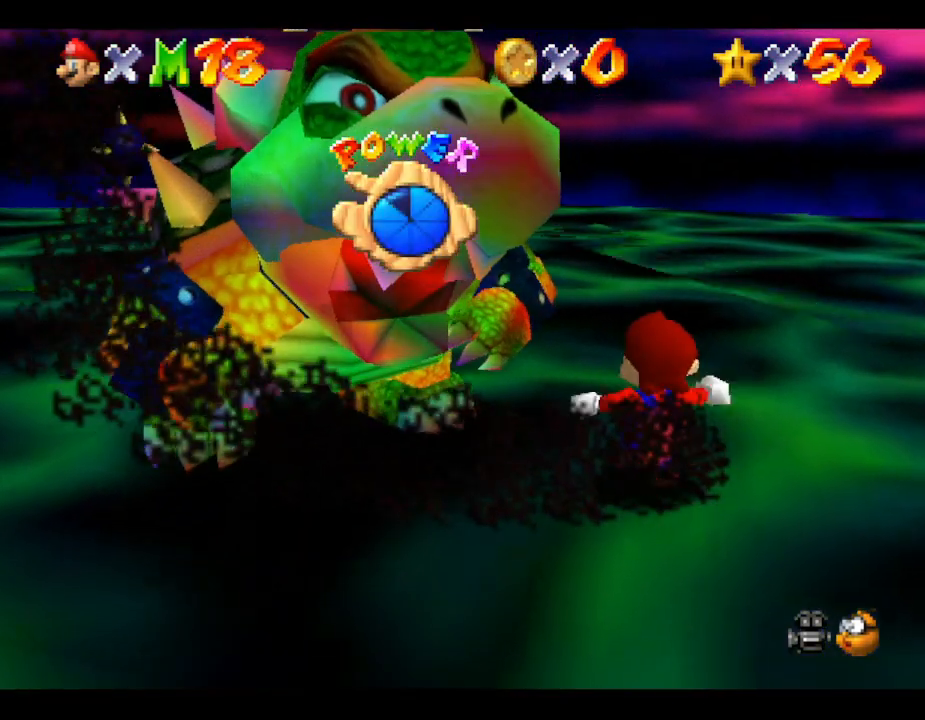
{"buttons": [], "left_stick": "up", "events": [[33, "A", "down"], [100, "A", "up"], [217, "A", "down"], [250, "A", "up"]]}
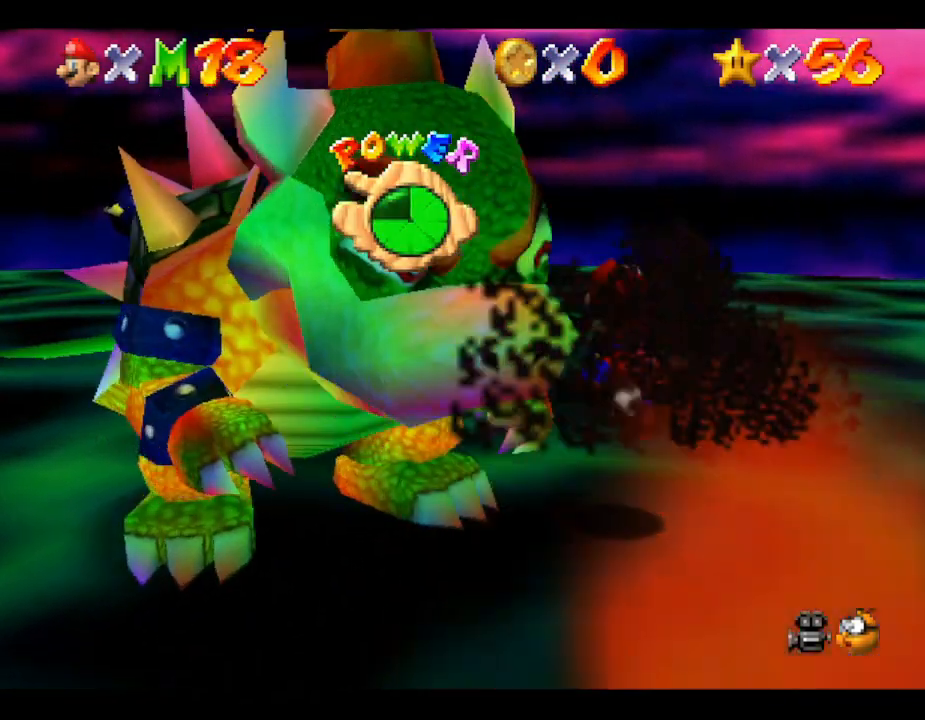
{"buttons": [], "left_stick": "left", "events": [[133, "A", "down"], [183, "left_stick", "up-left"], [233, "A", "up"], [417, "left_stick", "left"]]}
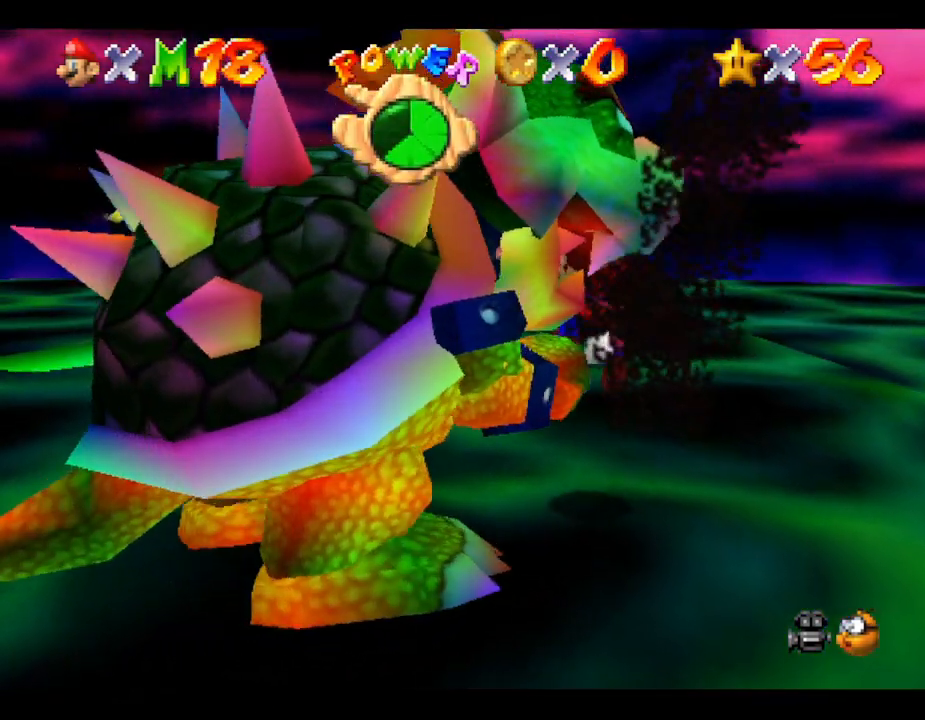
{"buttons": [], "left_stick": "left", "events": []}
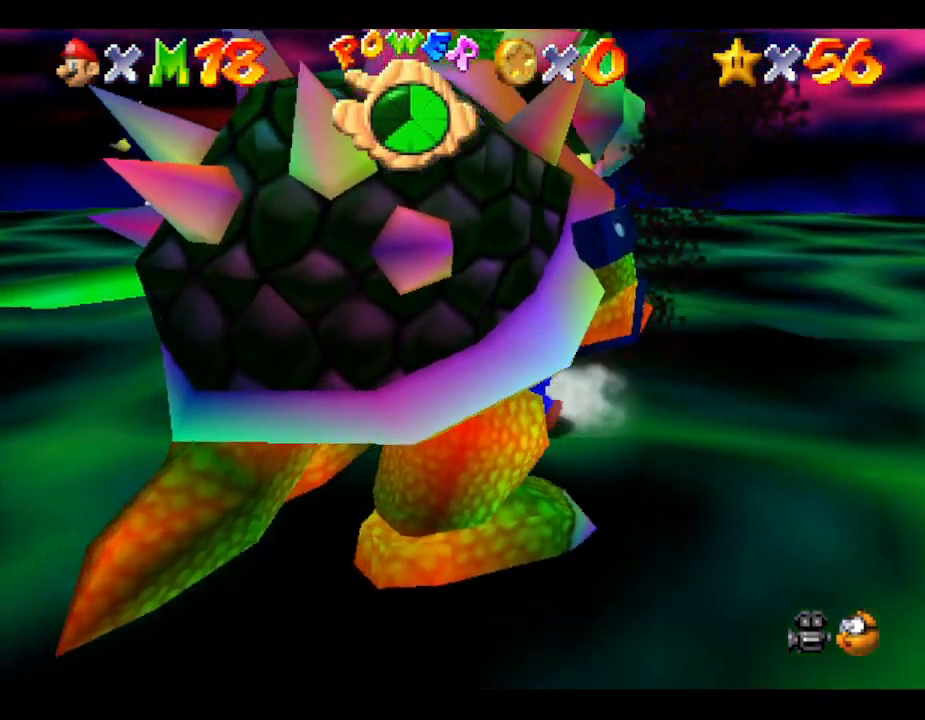
{"buttons": [], "left_stick": "down-left", "events": [[133, "left_stick", "down-left"]]}
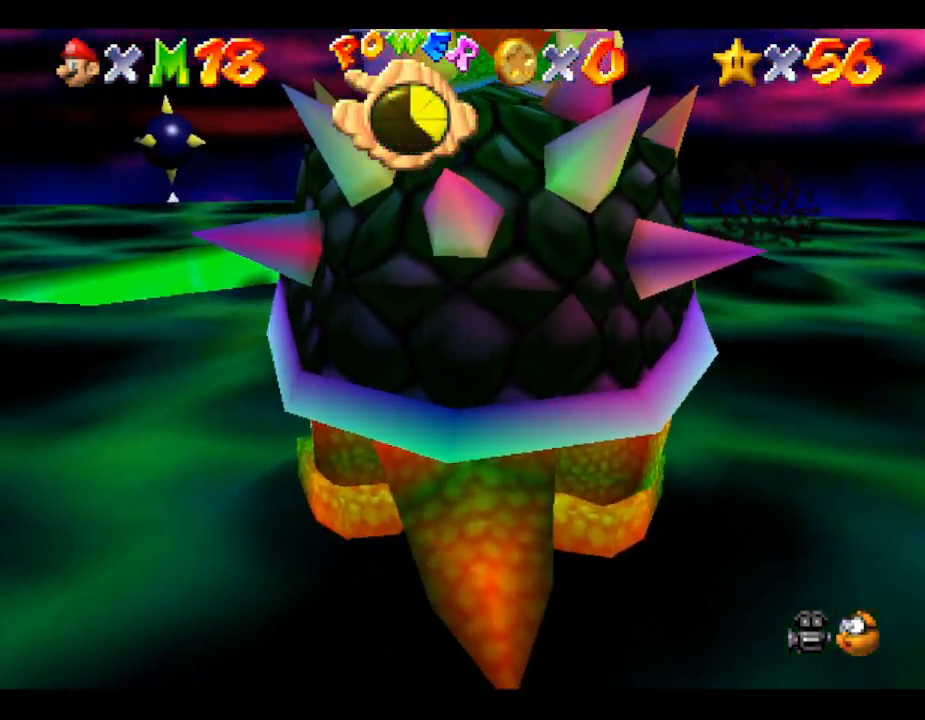
{"buttons": [], "left_stick": "left", "events": [[333, "left_stick", "left"]]}
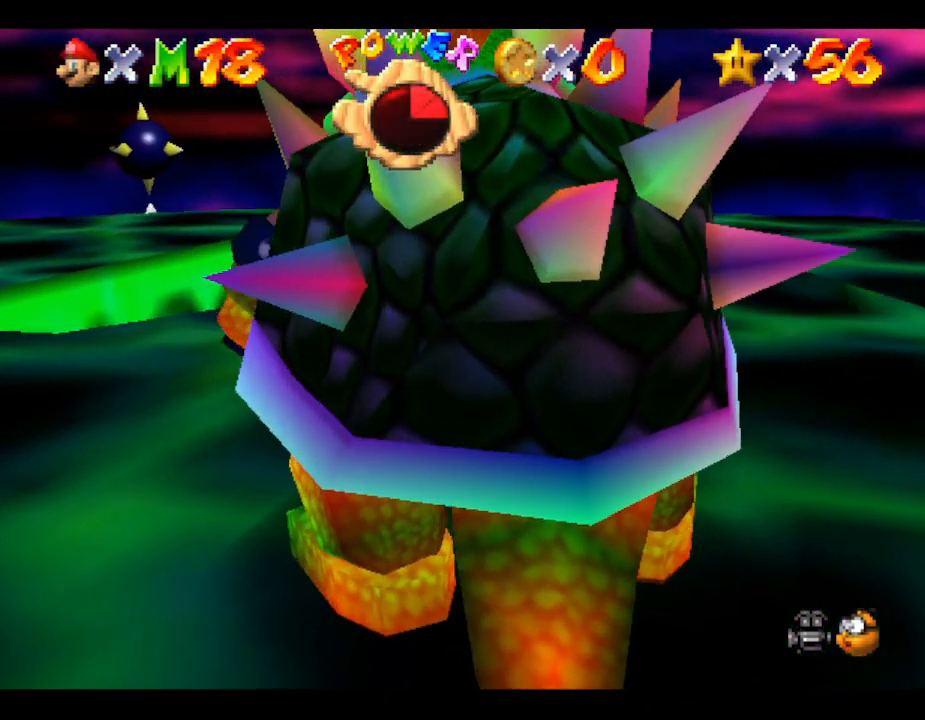
{"buttons": [], "left_stick": "down-left", "events": [[117, "left_stick", "down-left"]]}
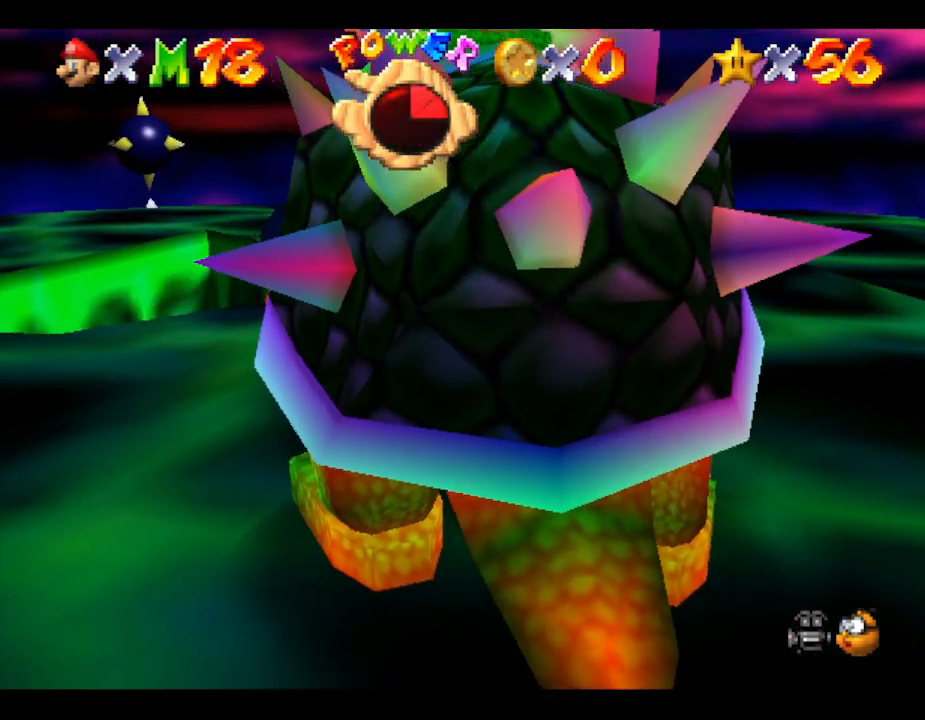
{"buttons": [], "left_stick": "down-left", "events": []}
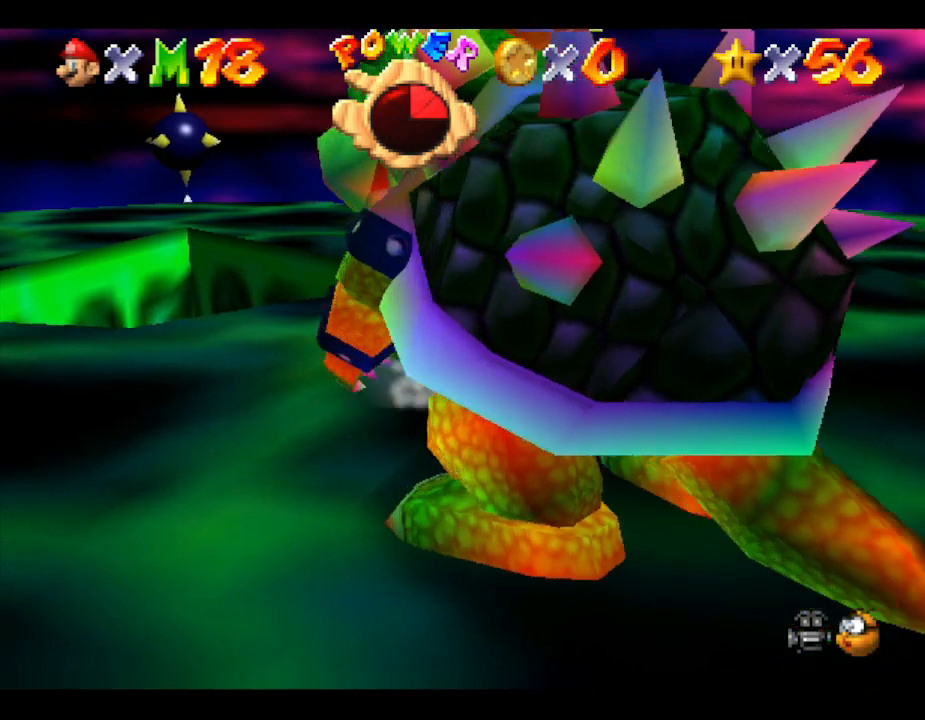
{"buttons": [], "left_stick": "down", "events": [[367, "left_stick", "down"]]}
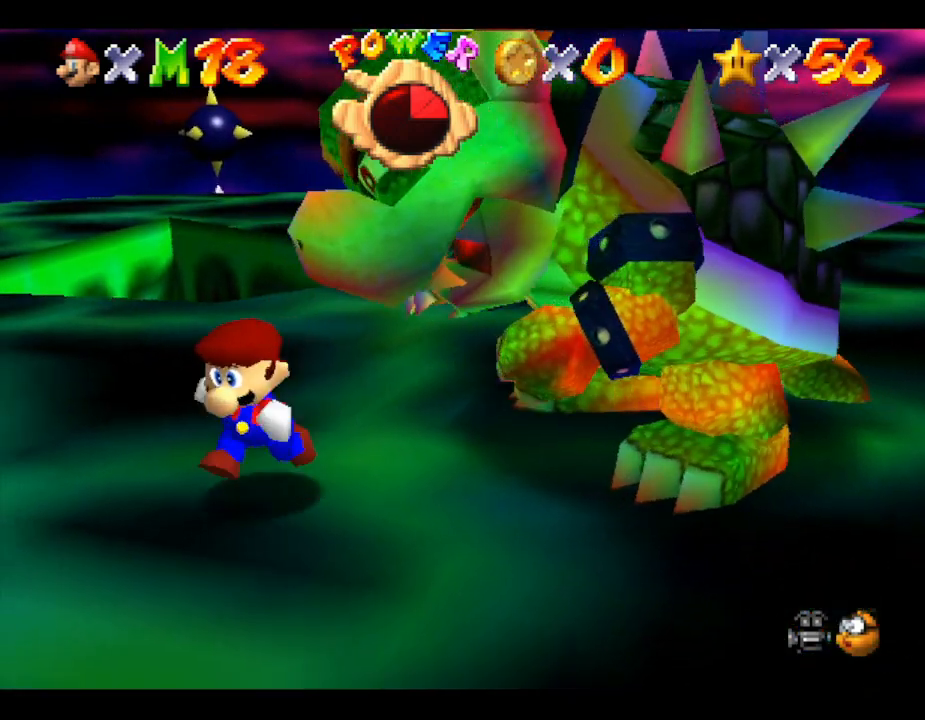
{"buttons": [], "left_stick": "down-right", "events": [[183, "left_stick", "down-right"]]}
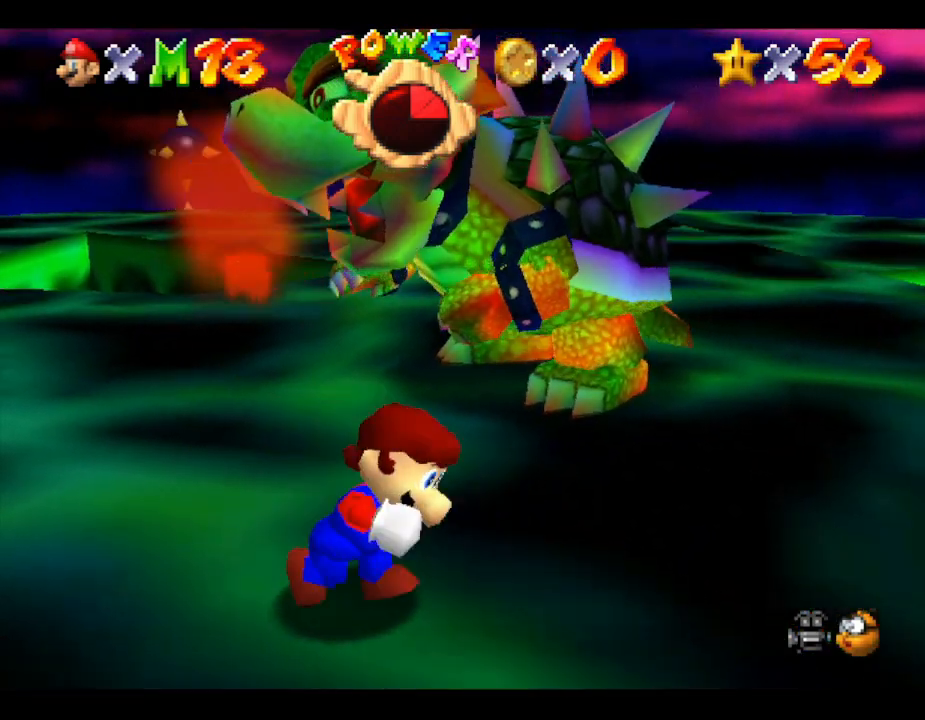
{"buttons": [], "left_stick": "up-right", "events": [[33, "left_stick", "right"], [333, "left_stick", "up-right"]]}
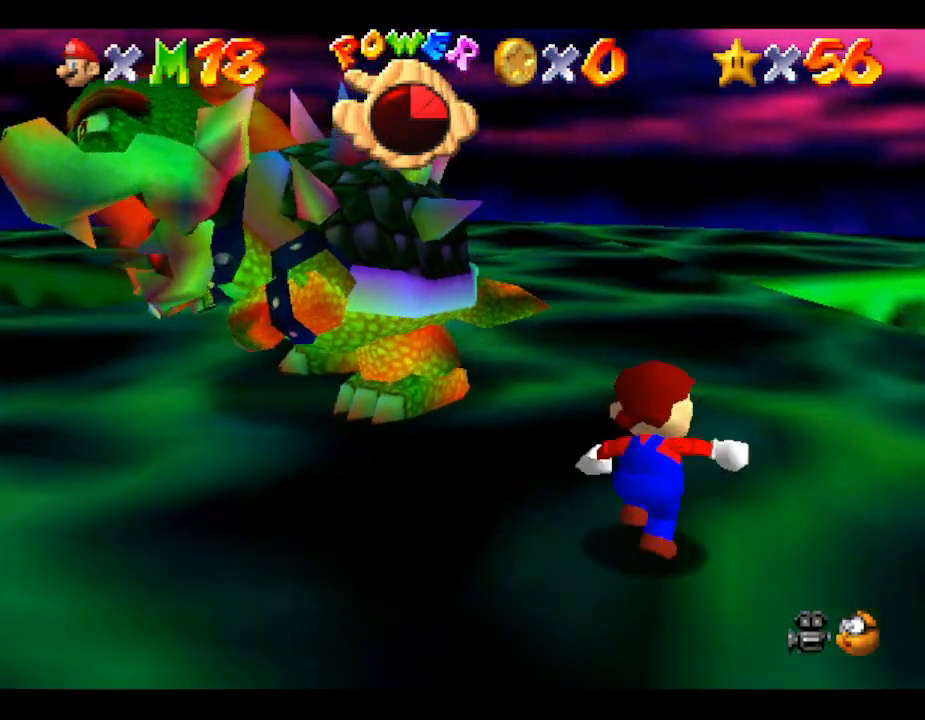
{"buttons": [], "left_stick": "up-left", "events": [[100, "left_stick", "up"], [467, "left_stick", "up-left"]]}
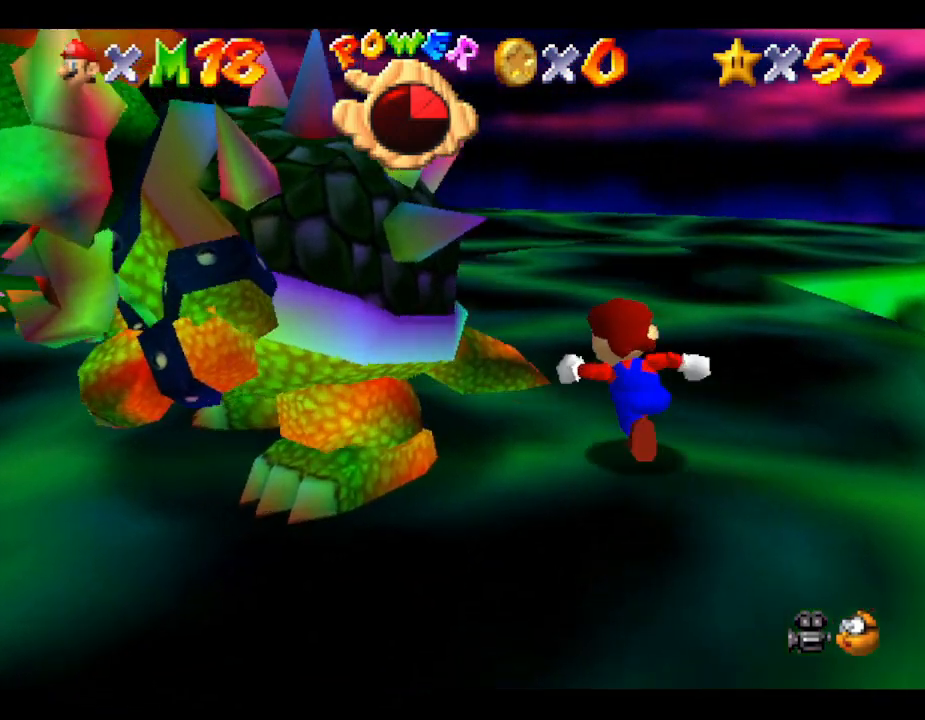
{"buttons": [], "left_stick": "up", "events": [[33, "B", "down"], [67, "left_stick", "left"], [183, "B", "up"], [183, "left_stick", "down"], [250, "left_stick", "right"], [333, "left_stick", "down-left"], [383, "left_stick", "down-right"], [483, "left_stick", "up"]]}
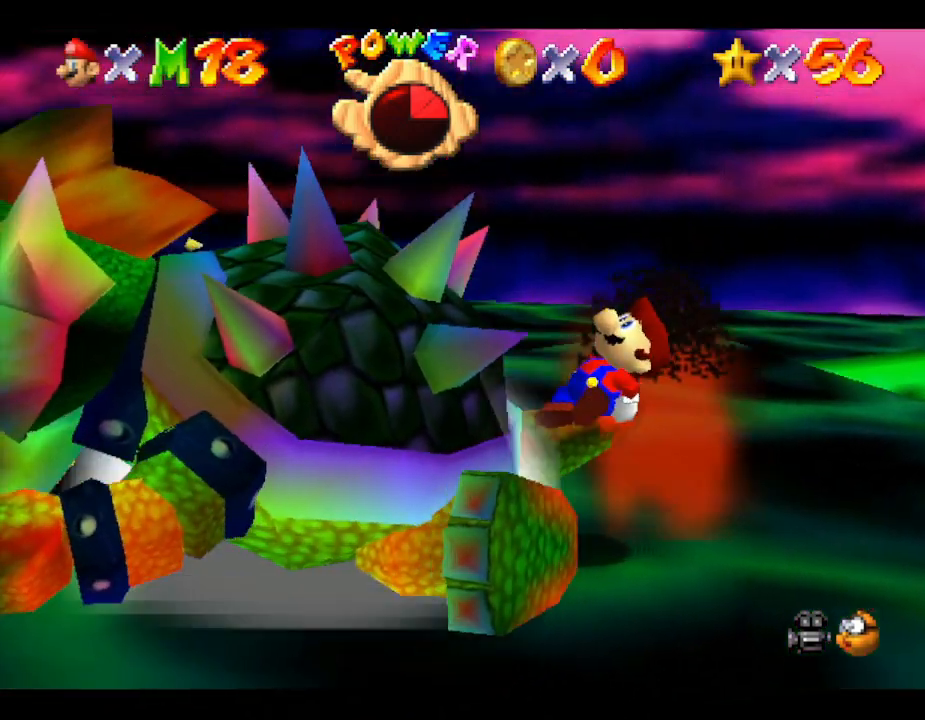
{"buttons": [], "left_stick": "down-right", "events": [[50, "left_stick", "down-right"], [117, "left_stick", "up-right"], [167, "left_stick", "left"], [233, "left_stick", "down"], [300, "left_stick", "up"], [367, "left_stick", "left"], [483, "left_stick", "down-right"]]}
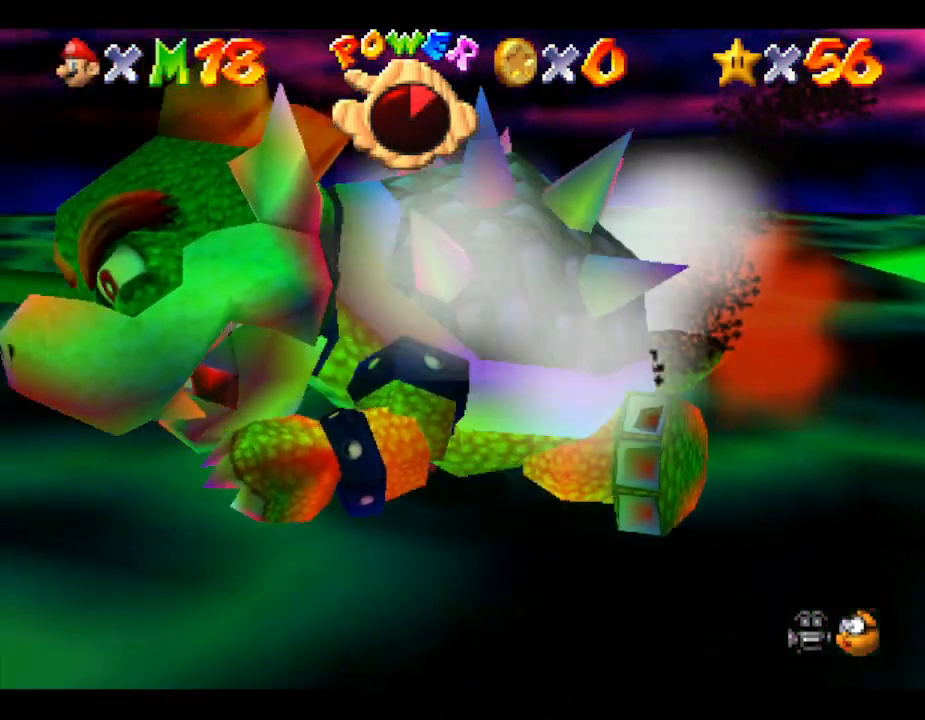
{"buttons": [], "left_stick": "right", "events": [[117, "left_stick", "up-right"], [267, "left_stick", "up-left"], [383, "left_stick", "down"], [467, "left_stick", "right"]]}
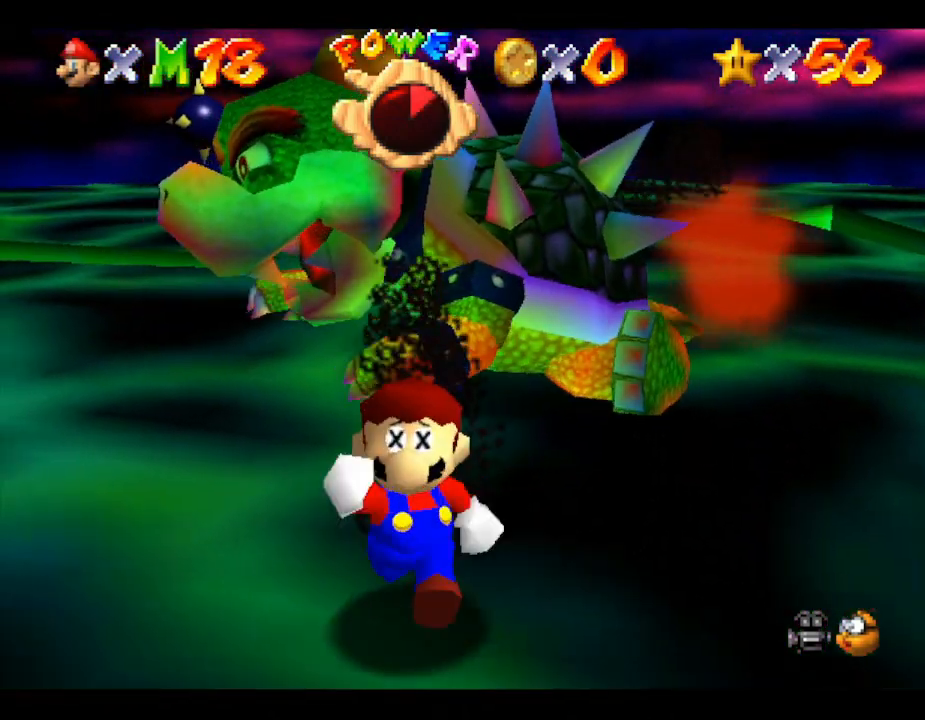
{"buttons": [], "left_stick": "up-left", "events": [[67, "left_stick", "up"], [150, "left_stick", "up-left"]]}
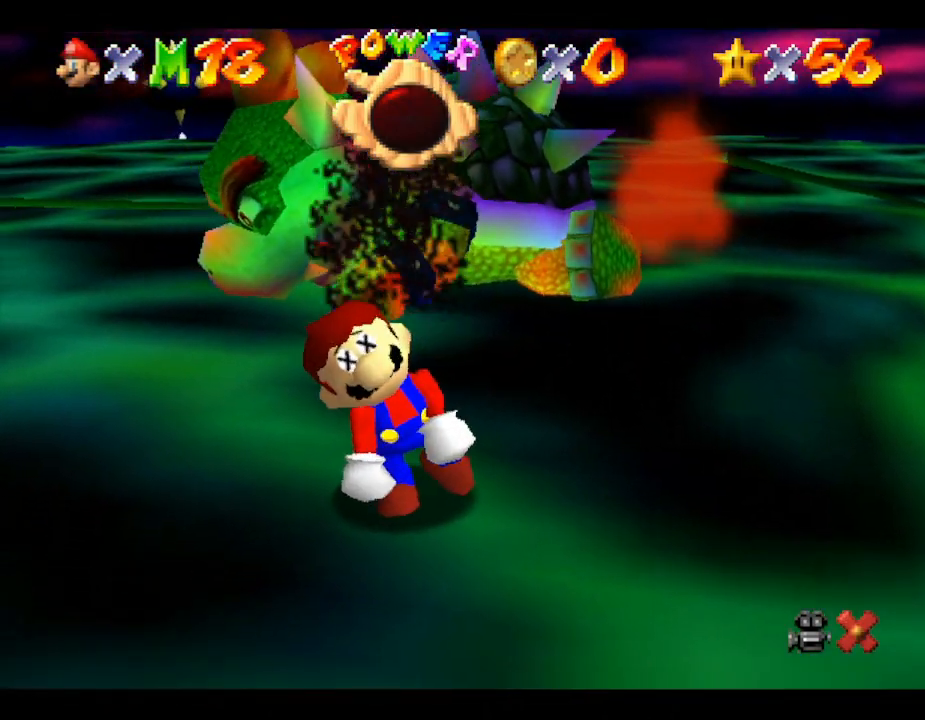
{"buttons": [], "left_stick": "center", "events": [[100, "left_stick", "center"]]}
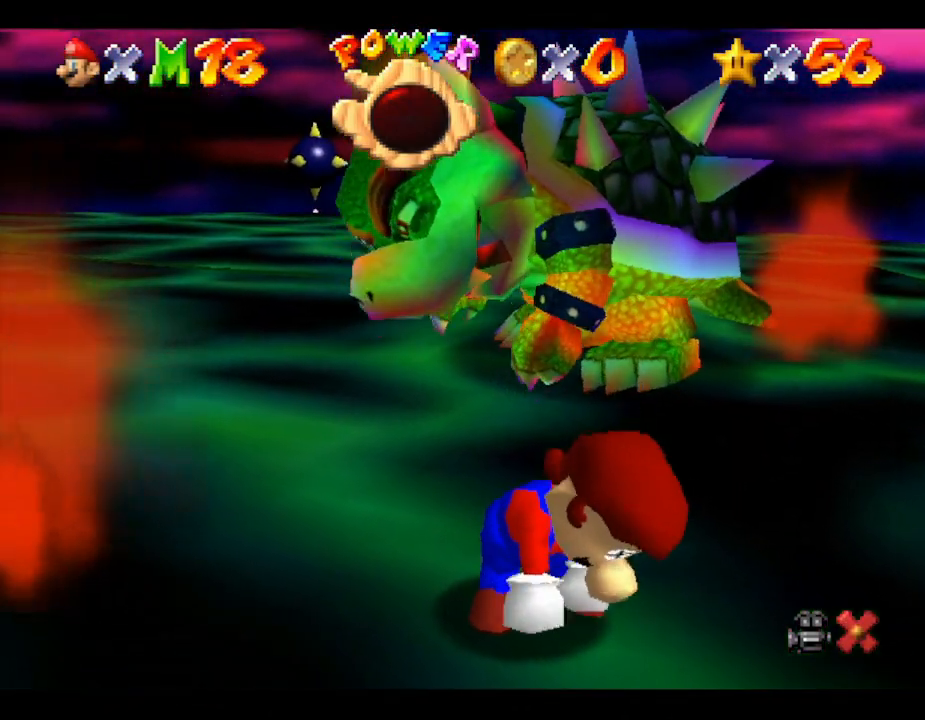
{"buttons": [], "left_stick": "center", "events": []}